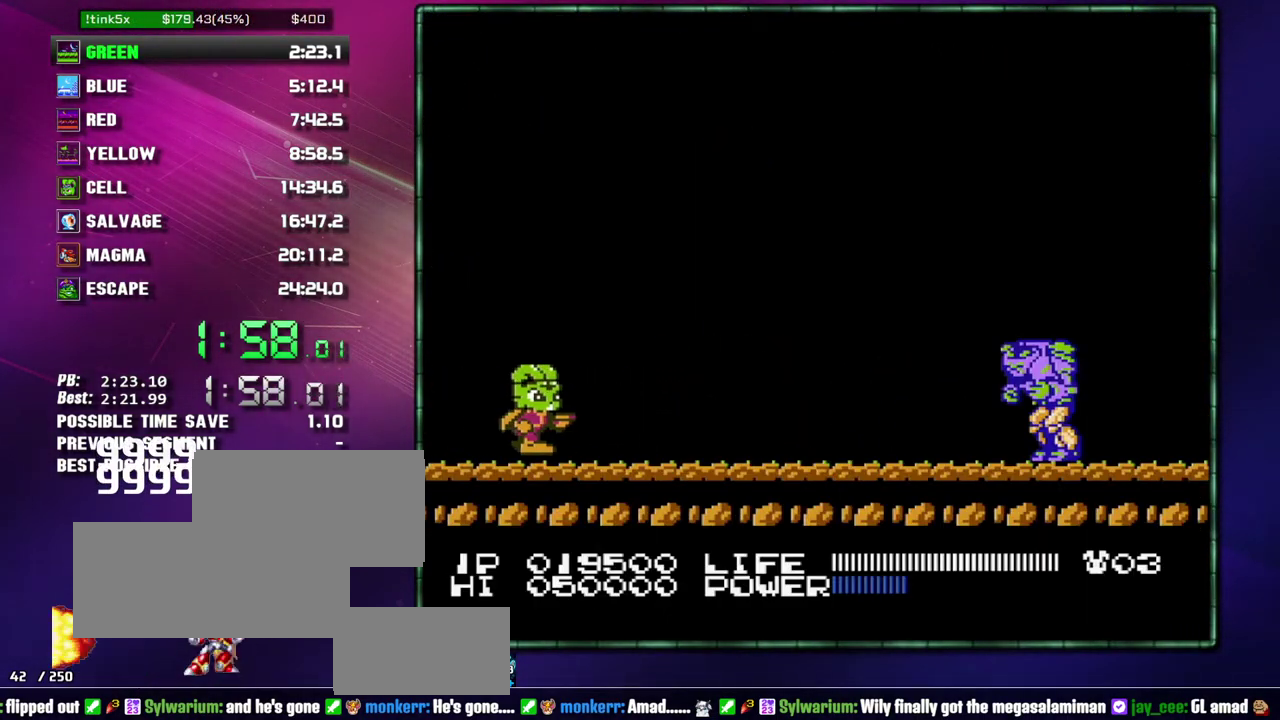
Gameplay with a controller (Nintendo layout); each line is a JSON object with the inputs held at the frame after it. "events" lists button and stick changes between this image and that frame as [ms after this image, input, new state], when the widget could be followed in between. Not read: L3 R3 SELECT.
{"buttons": ["DPAD_RIGHT"], "events": [[200, "DPAD_UP", "down"], [200, "START", "down"], [267, "B", "down"], [283, "DPAD_UP", "up"], [333, "B", "up"], [483, "START", "up"]]}
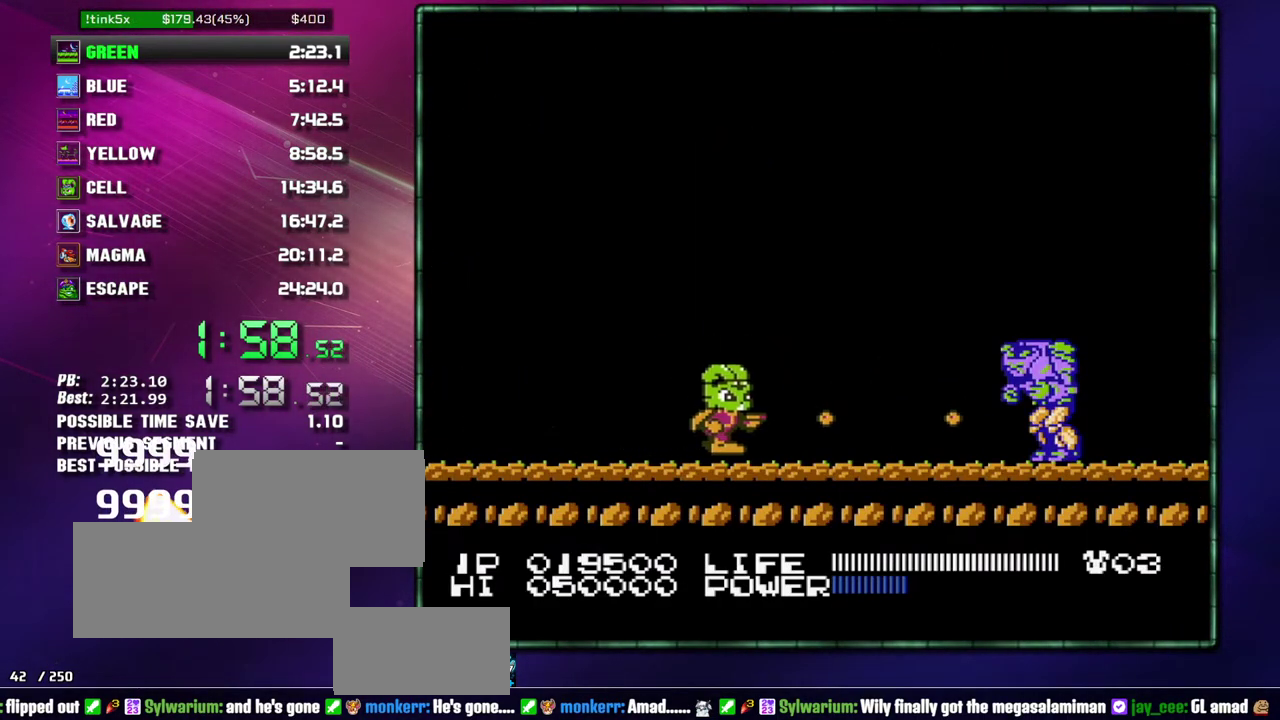
{"buttons": ["DPAD_RIGHT"]}
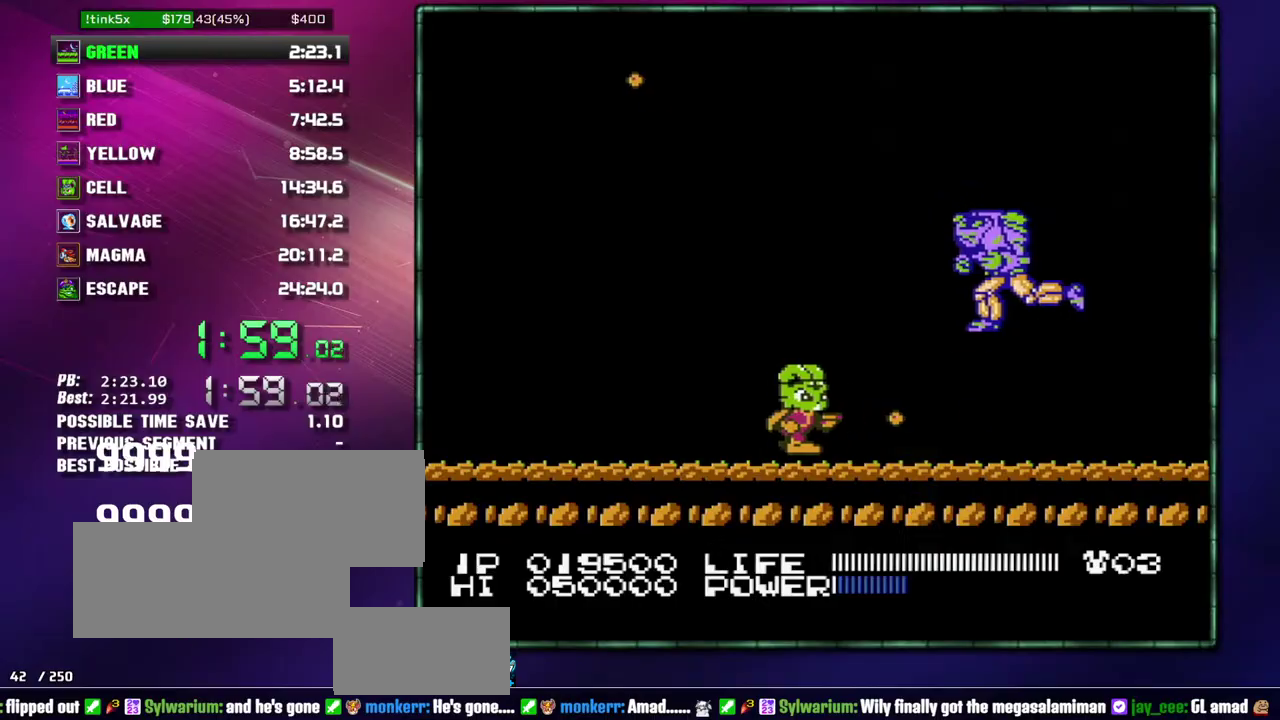
{"buttons": ["DPAD_RIGHT"]}
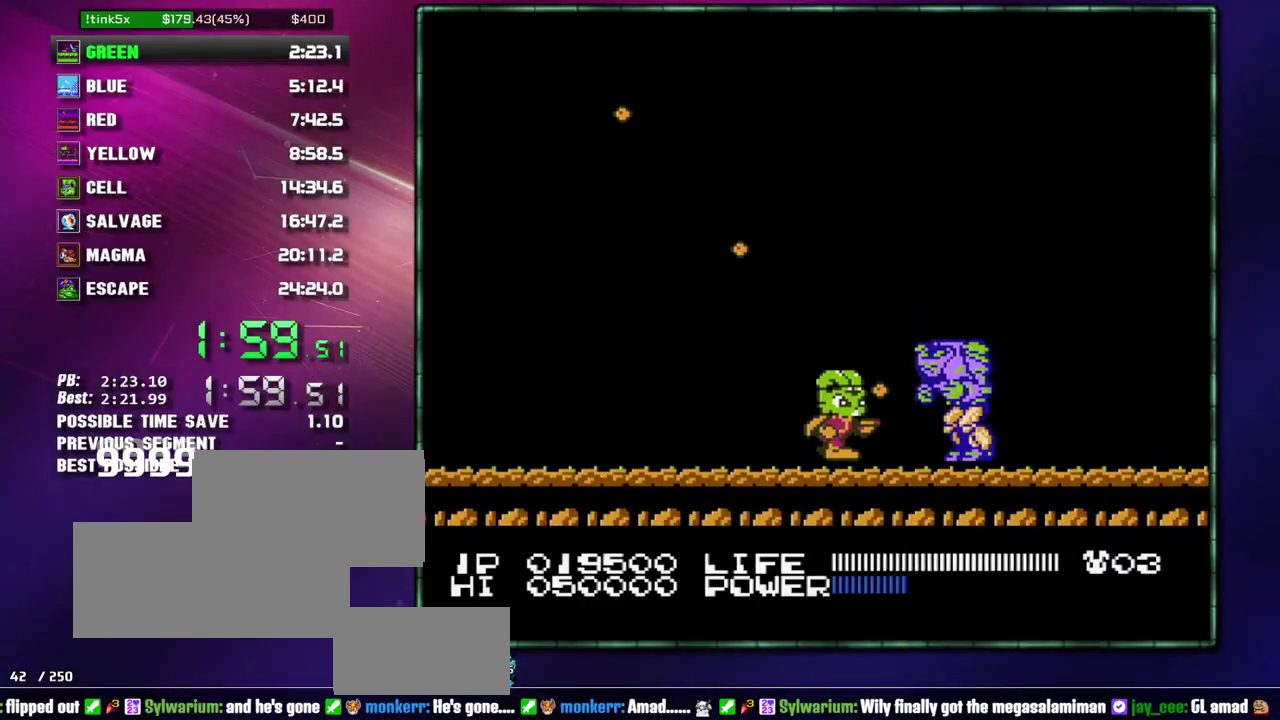
{"buttons": [], "events": [[83, "DPAD_RIGHT", "up"], [233, "DPAD_RIGHT", "down"], [333, "DPAD_RIGHT", "up"]]}
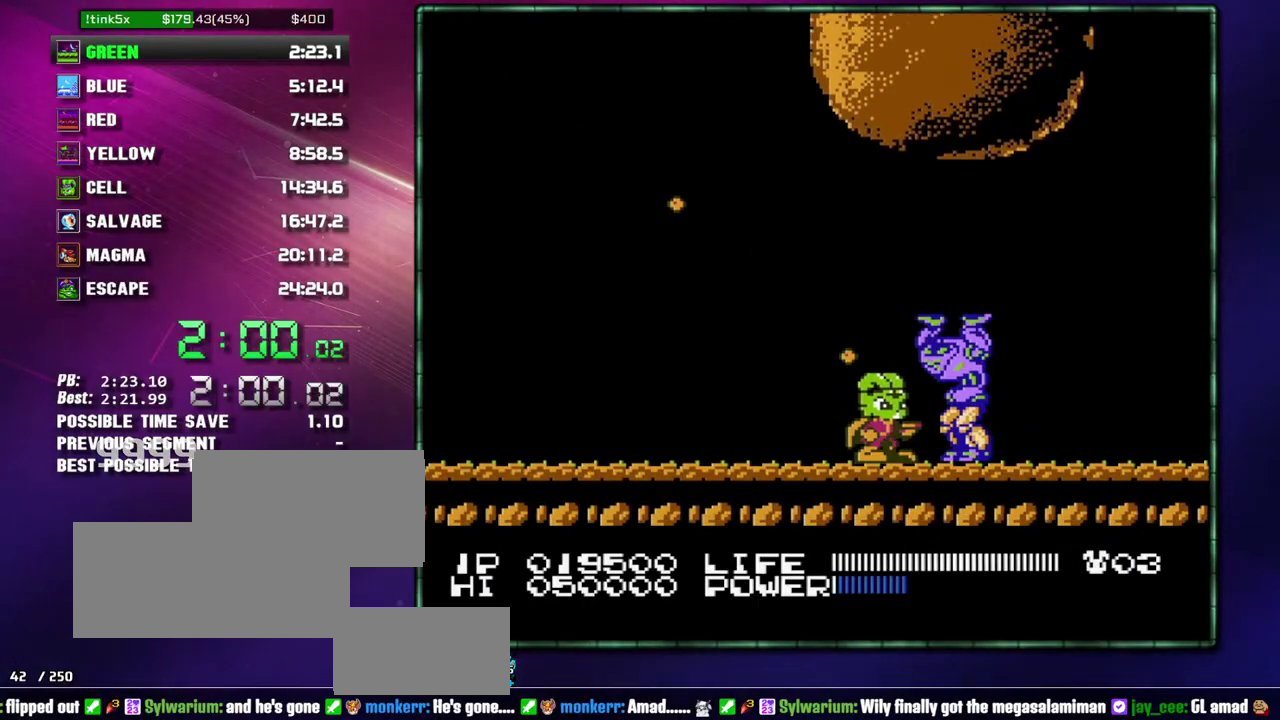
{"buttons": [], "events": [[117, "B", "down"], [183, "B", "up"]]}